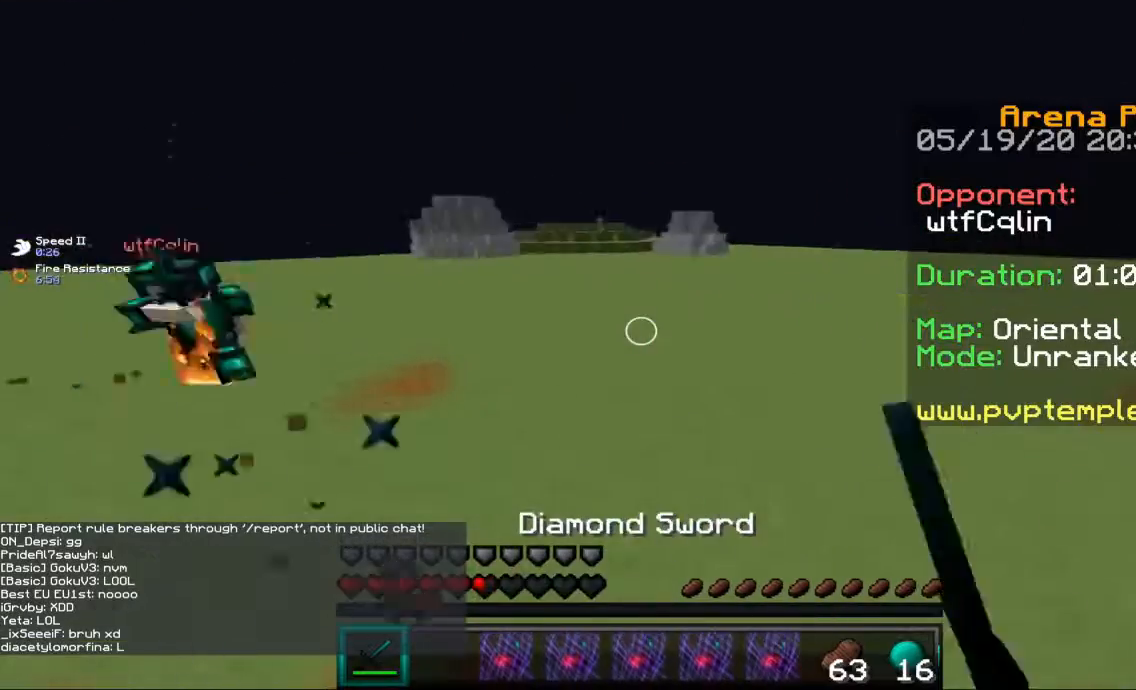
Gameplay with keyboard and mouse; each line is a JSON object with the keys and mouse buttons held at the frame after it. "events" lists presses ("down") and releases ("up") of "a", "d", "s", "space", "w", "mouse_left" and "mouse_right" between this image and that frame as [ms after this image, input, new state], when the widget could be followed in between. "mouse_left", "mouse_right" = the "left", "right" buttons of the "mouse" list. No other keys are recorded. Fast repeated clicks can show as one long hold. Mouse movement is not recorded.
{"keys": ["d", "w"], "mouse": ["left"], "events": []}
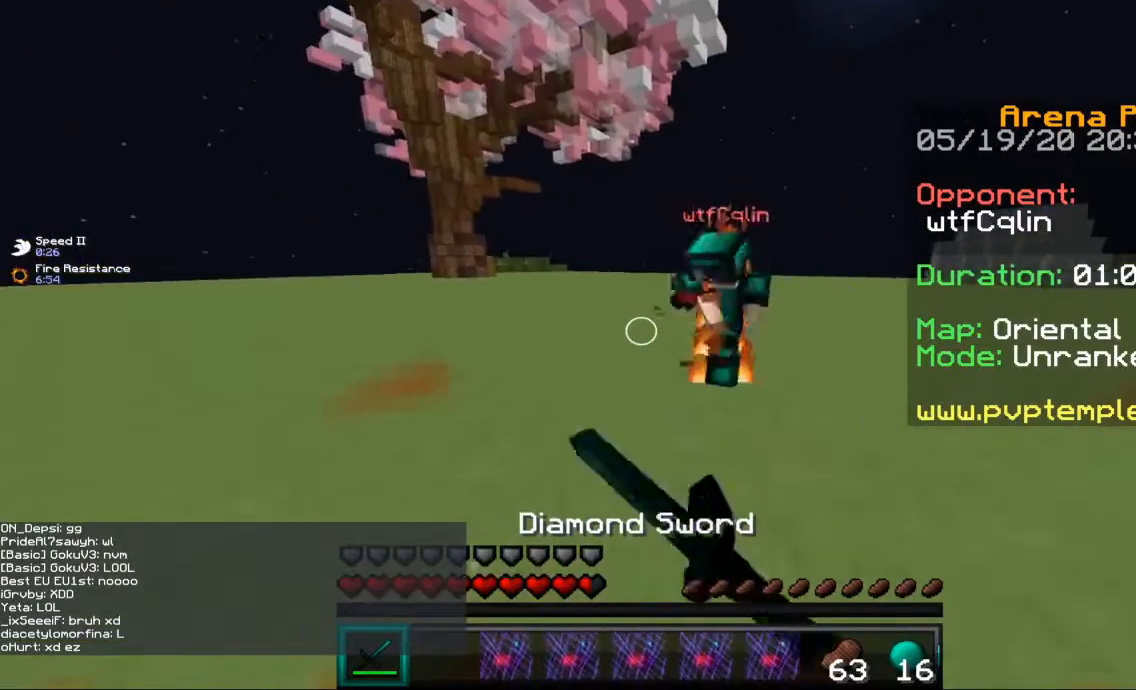
{"keys": ["a", "w"], "mouse": ["left"], "events": [[400, "a", "down"], [434, "d", "up"]]}
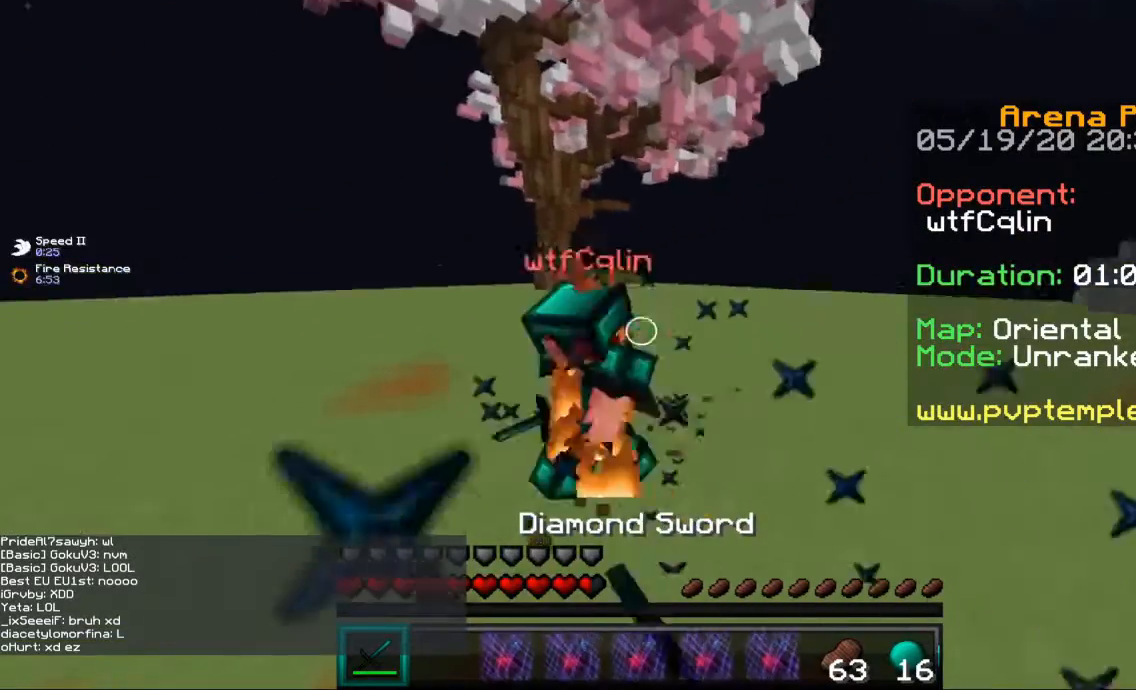
{"keys": ["a", "w"], "mouse": ["left"], "events": [[34, "w", "up"], [100, "w", "down"]]}
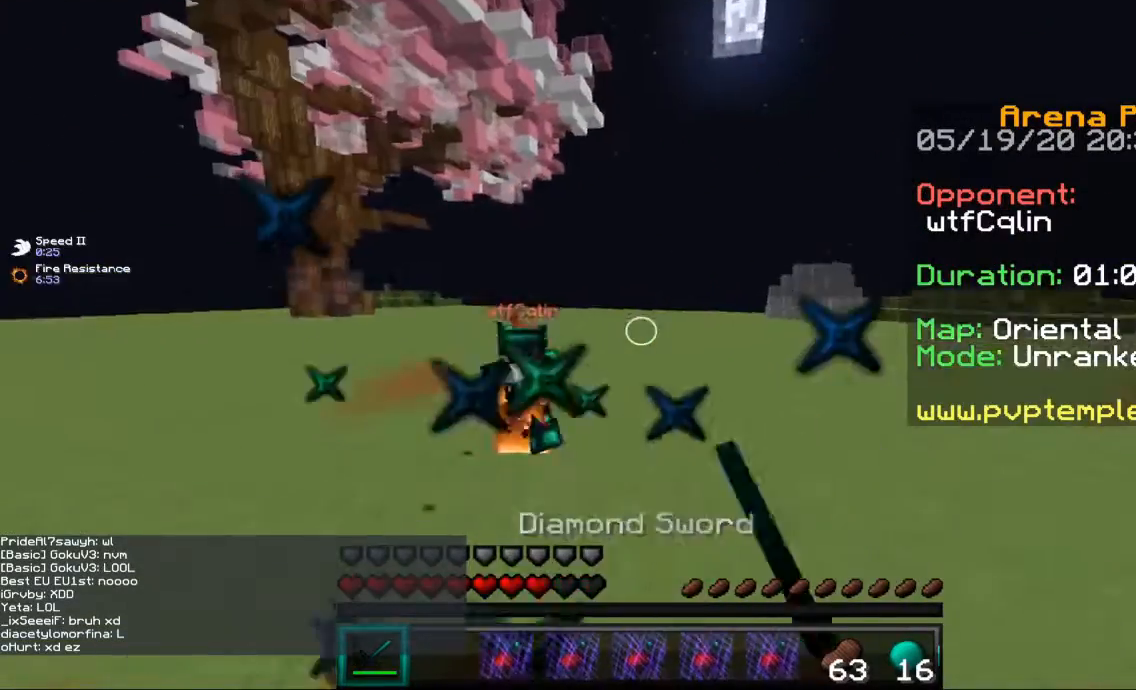
{"keys": ["a", "w"], "mouse": ["left"], "events": [[33, "mouse_left", "up"], [100, "mouse_left", "down"]]}
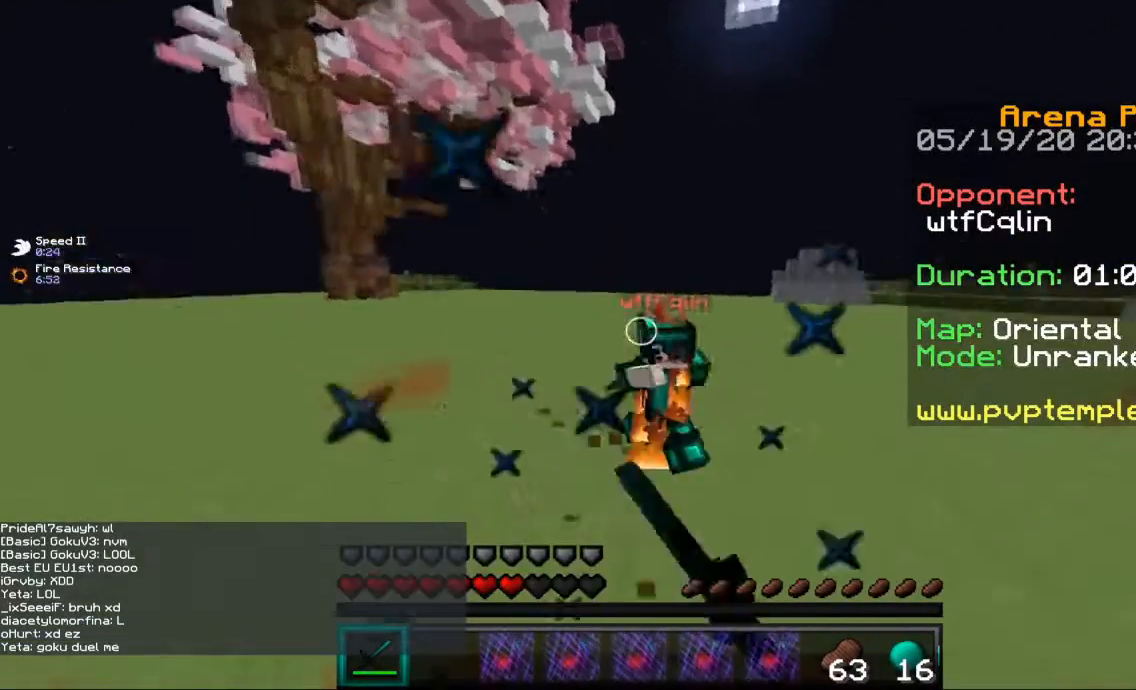
{"keys": ["a", "w"], "mouse": ["left"], "events": [[100, "w", "up"], [200, "w", "down"]]}
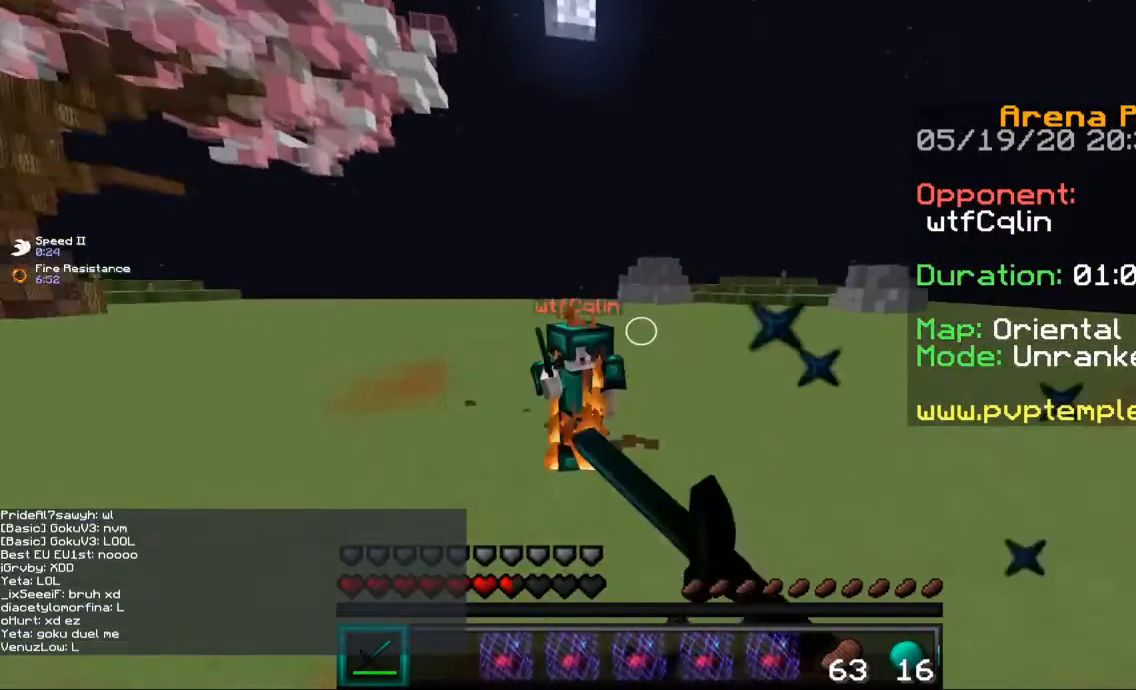
{"keys": ["d", "w"], "mouse": [], "events": [[100, "w", "up"], [133, "a", "up"], [133, "d", "down"], [200, "s", "down"], [434, "s", "up"], [434, "w", "down"], [467, "mouse_left", "up"]]}
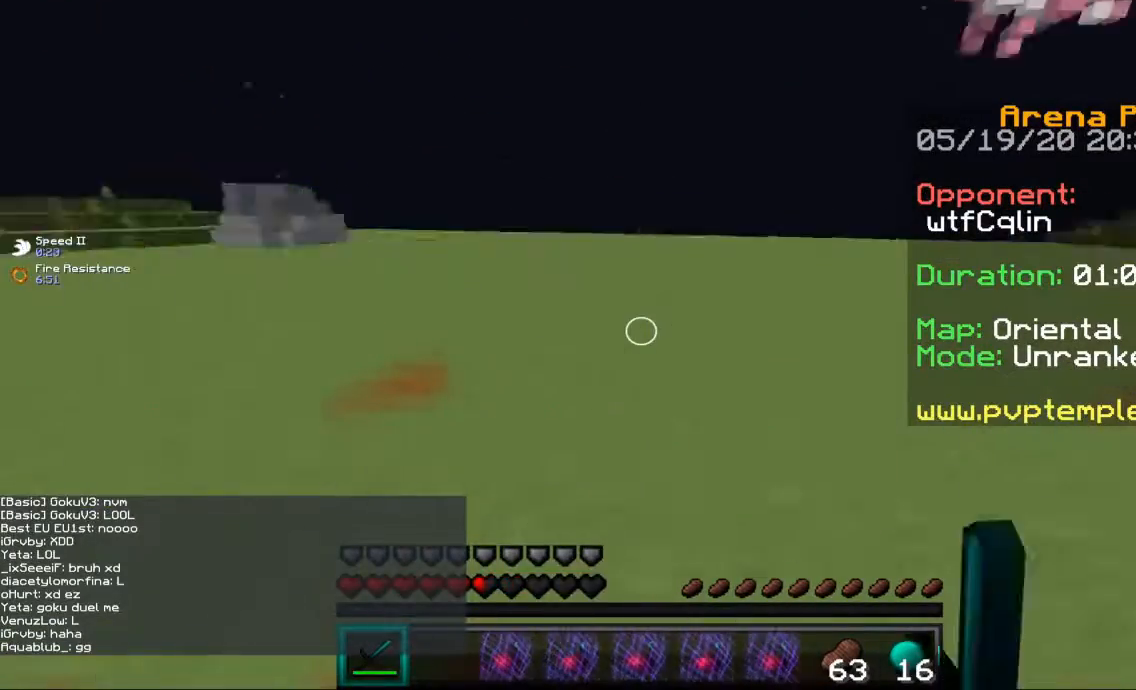
{"keys": ["w"], "mouse": [], "events": [[34, "d", "up"], [334, "mouse_right", "down"], [401, "mouse_right", "up"]]}
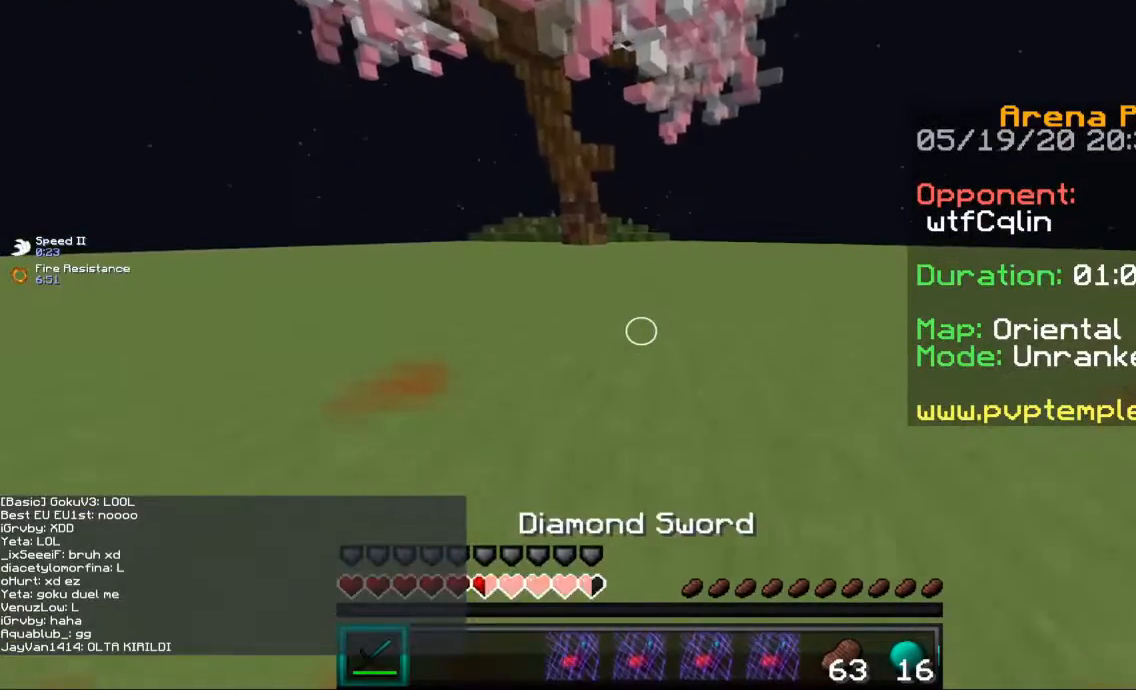
{"keys": ["d", "w"], "mouse": ["left"], "events": [[67, "d", "down"], [133, "mouse_left", "down"], [200, "mouse_left", "up"], [333, "mouse_left", "down"]]}
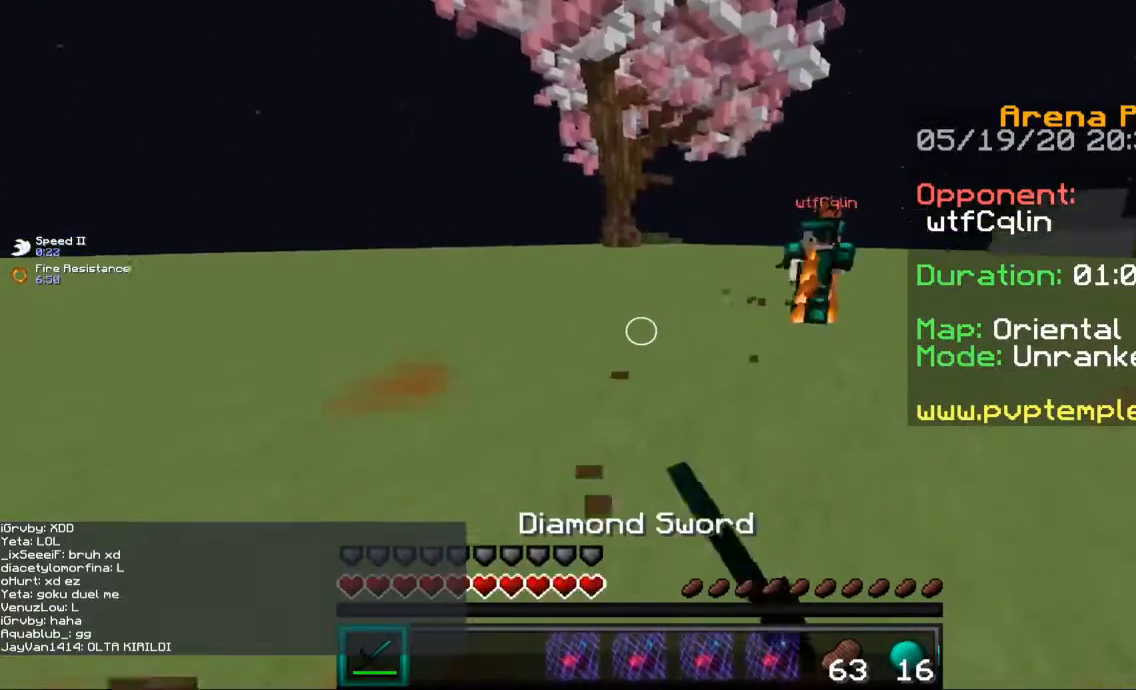
{"keys": ["d", "w"], "mouse": [], "events": [[267, "mouse_left", "up"], [334, "mouse_left", "down"], [467, "mouse_left", "up"]]}
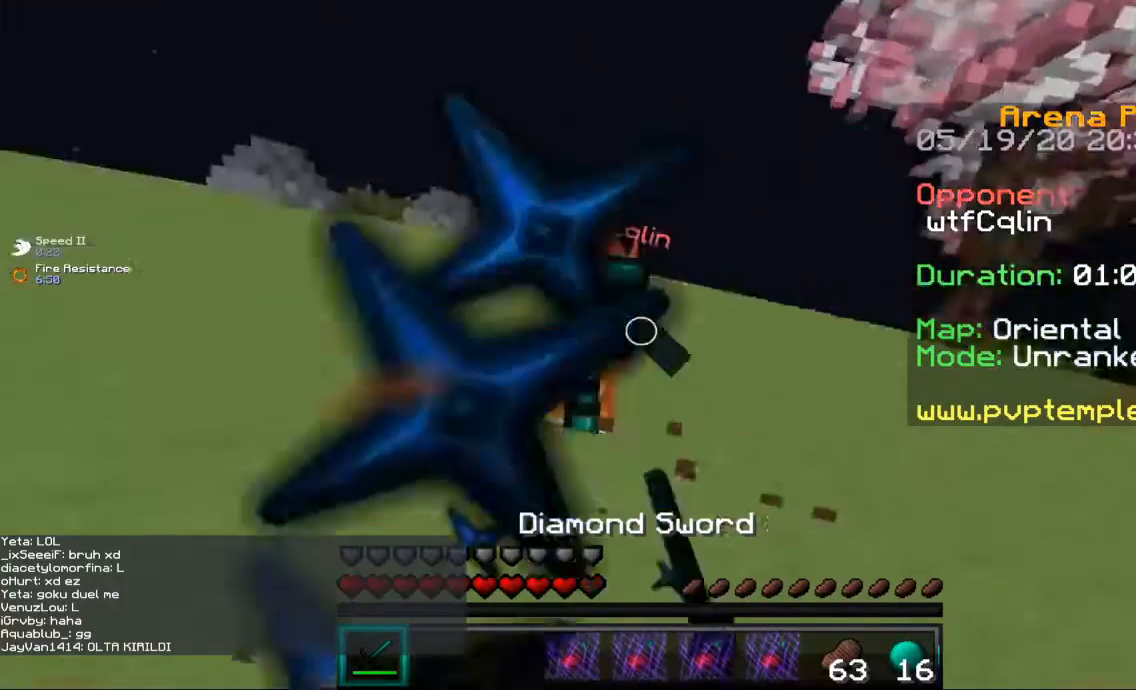
{"keys": ["a"], "mouse": ["left"], "events": [[33, "mouse_left", "down"], [133, "d", "up"], [167, "a", "down"], [467, "w", "up"]]}
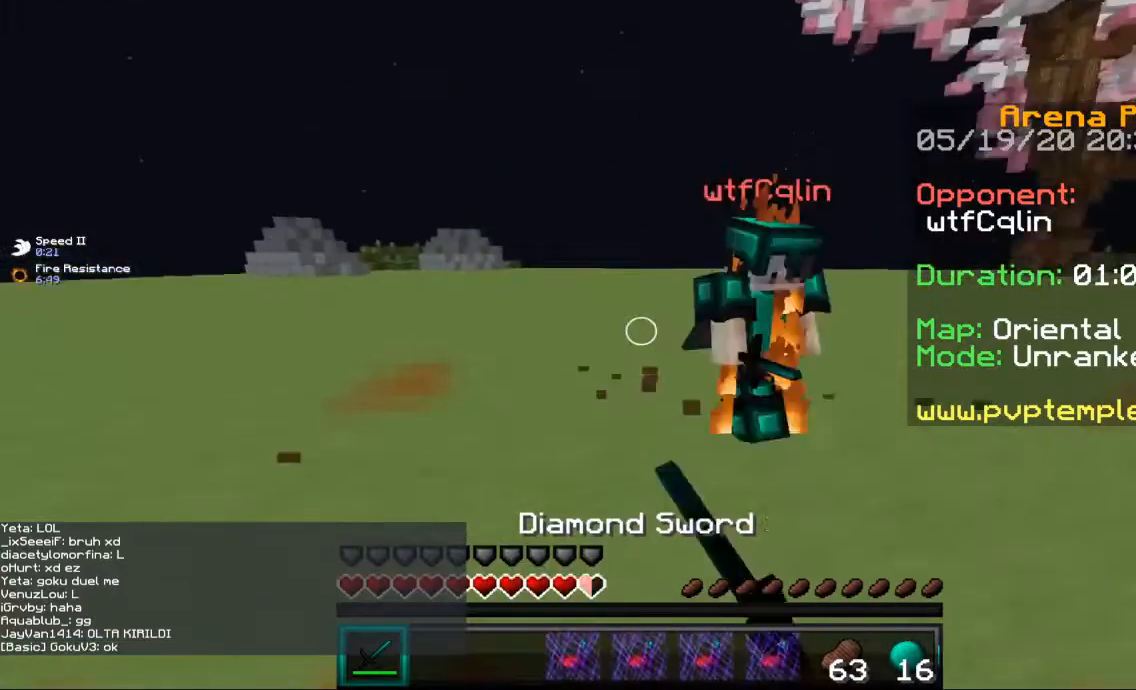
{"keys": ["a"], "mouse": ["left"], "events": [[34, "w", "down"], [501, "w", "up"]]}
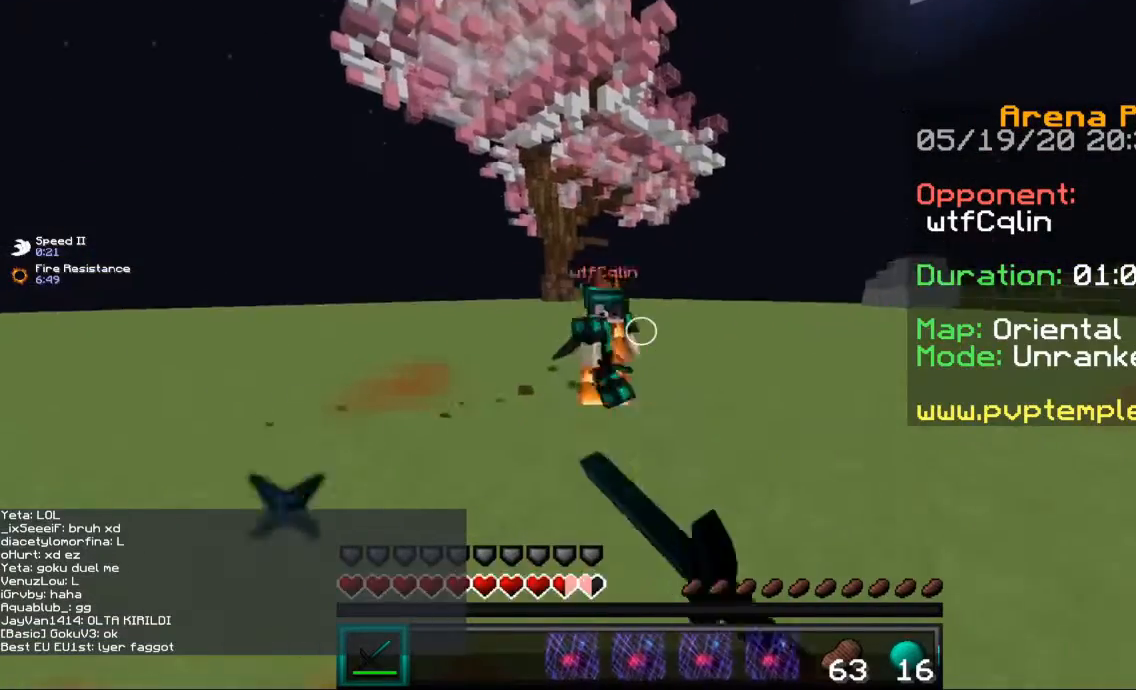
{"keys": ["a", "w"], "mouse": ["left"], "events": [[67, "mouse_left", "up"], [67, "w", "down"], [133, "mouse_left", "down"]]}
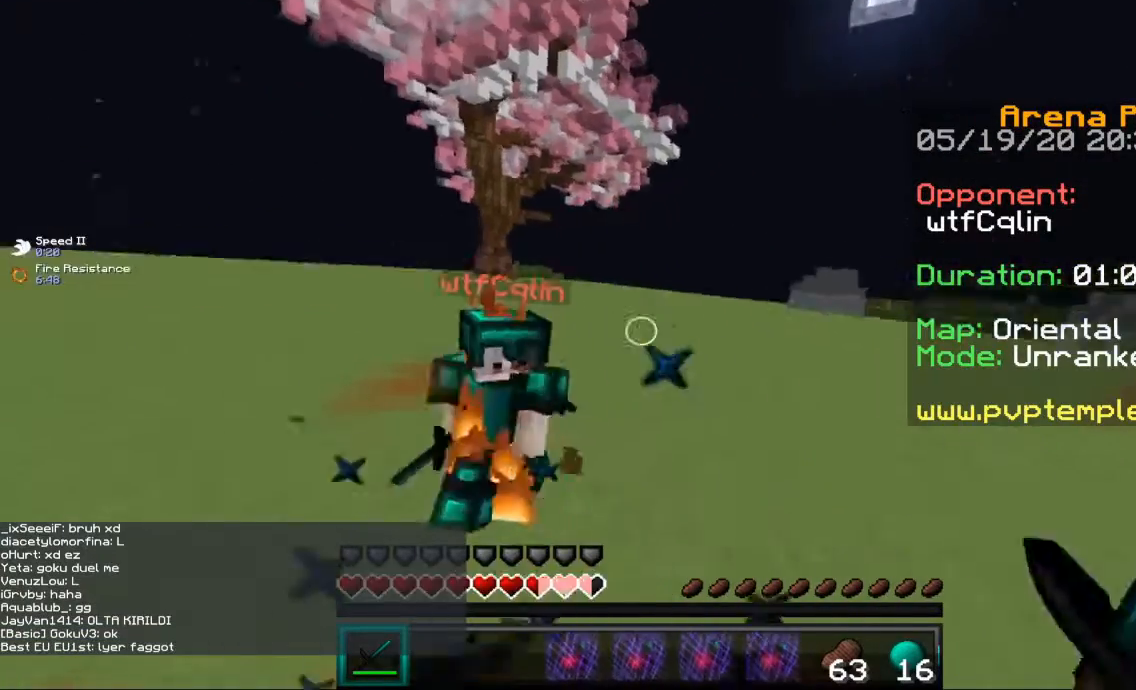
{"keys": ["a", "w"], "mouse": ["left"], "events": [[200, "w", "up"], [267, "w", "down"]]}
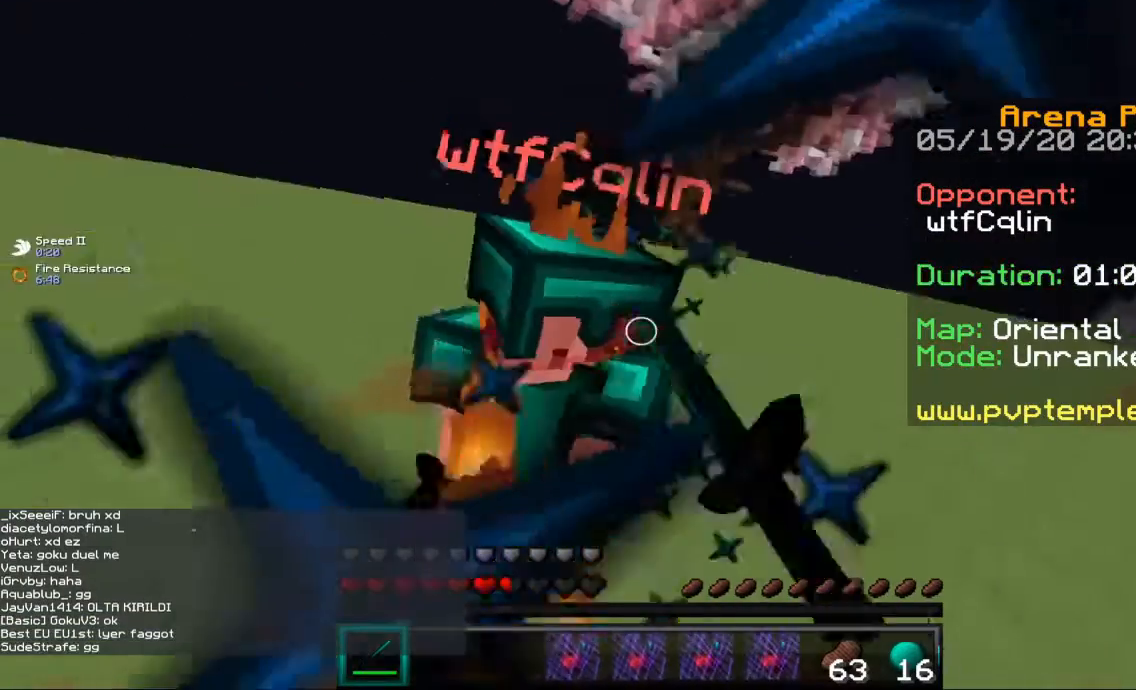
{"keys": ["a", "w"], "mouse": [], "events": [[133, "w", "up"], [267, "mouse_left", "up"], [267, "w", "down"], [333, "mouse_left", "down"], [467, "mouse_left", "up"]]}
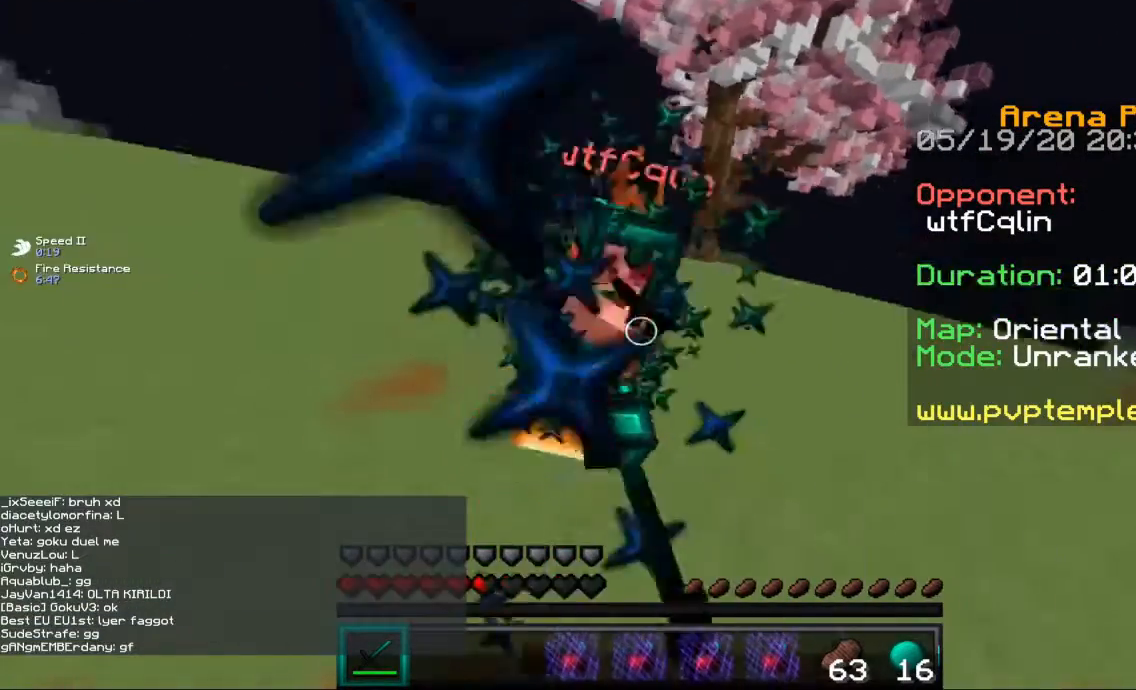
{"keys": ["d", "w"], "mouse": ["left"], "events": [[34, "mouse_left", "down"], [301, "a", "up"], [301, "w", "up"], [367, "w", "down"], [434, "d", "down"]]}
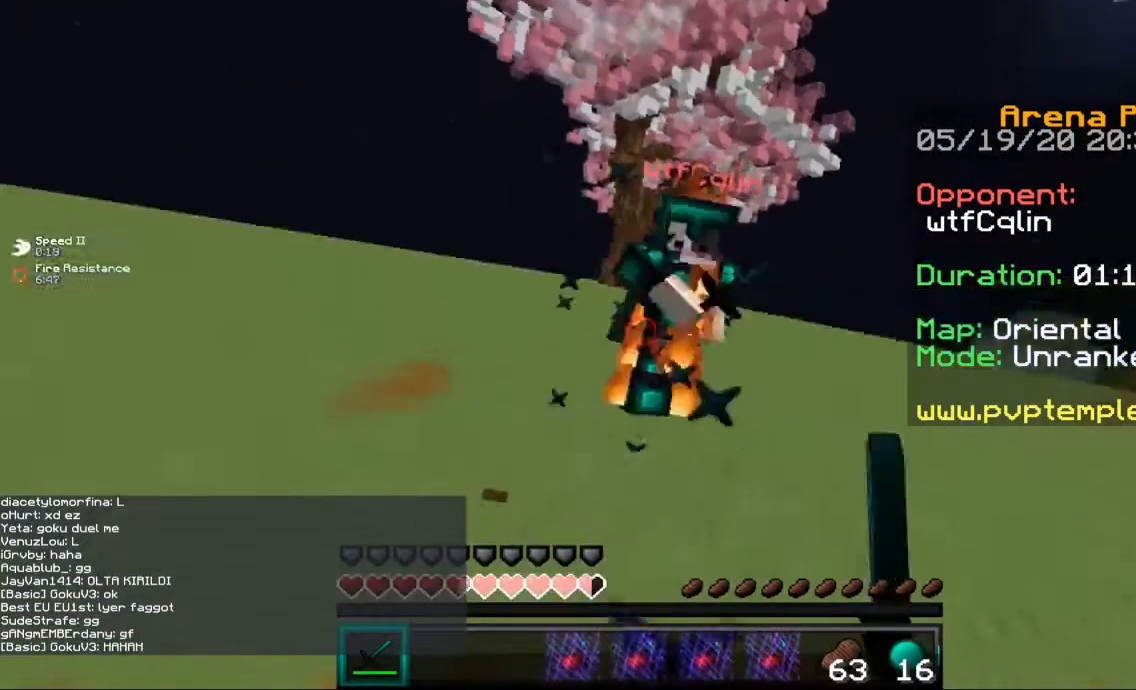
{"keys": ["a", "w"], "mouse": ["left"], "events": [[133, "d", "up"], [167, "mouse_left", "up"], [233, "mouse_left", "down"], [333, "a", "down"]]}
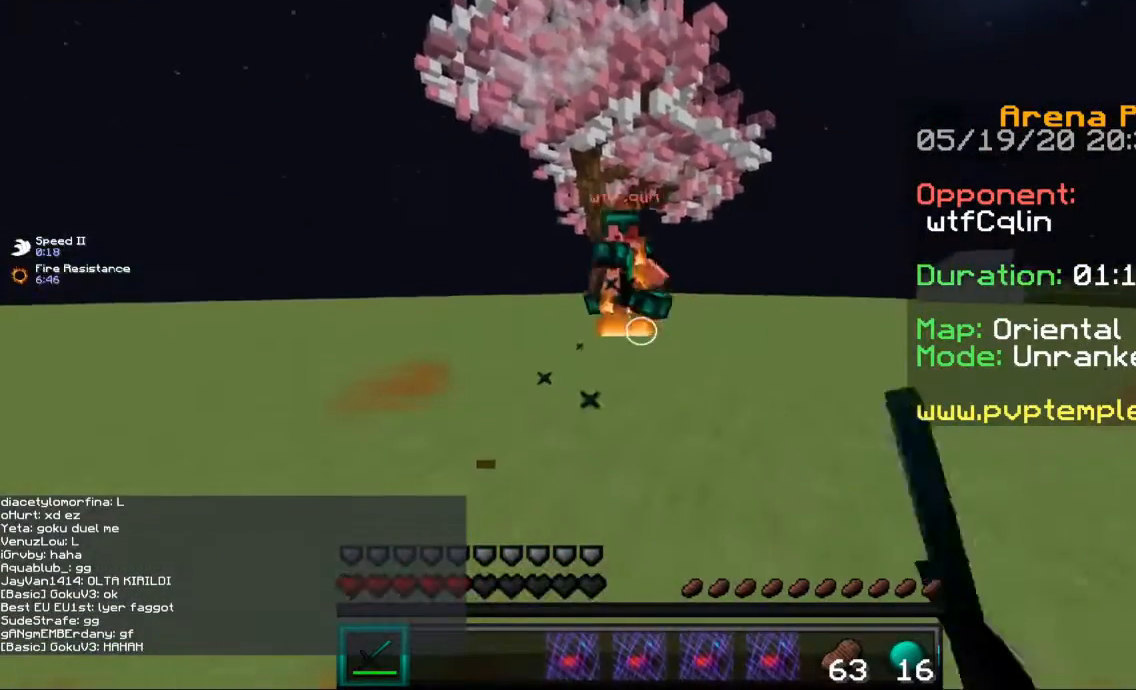
{"keys": ["w"], "mouse": ["right"], "events": [[100, "a", "up"], [134, "d", "down"], [167, "mouse_left", "up"], [301, "d", "up"], [434, "mouse_right", "down"]]}
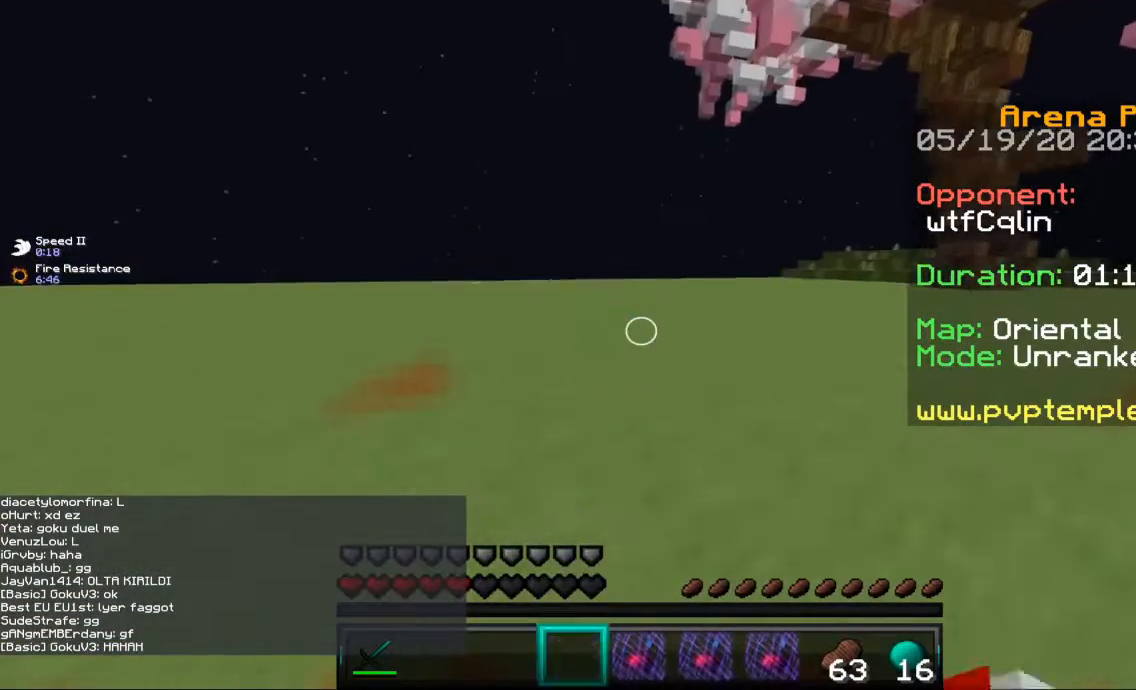
{"keys": ["d", "w"], "mouse": ["left"], "events": [[66, "mouse_right", "up"], [267, "d", "down"], [467, "mouse_left", "down"]]}
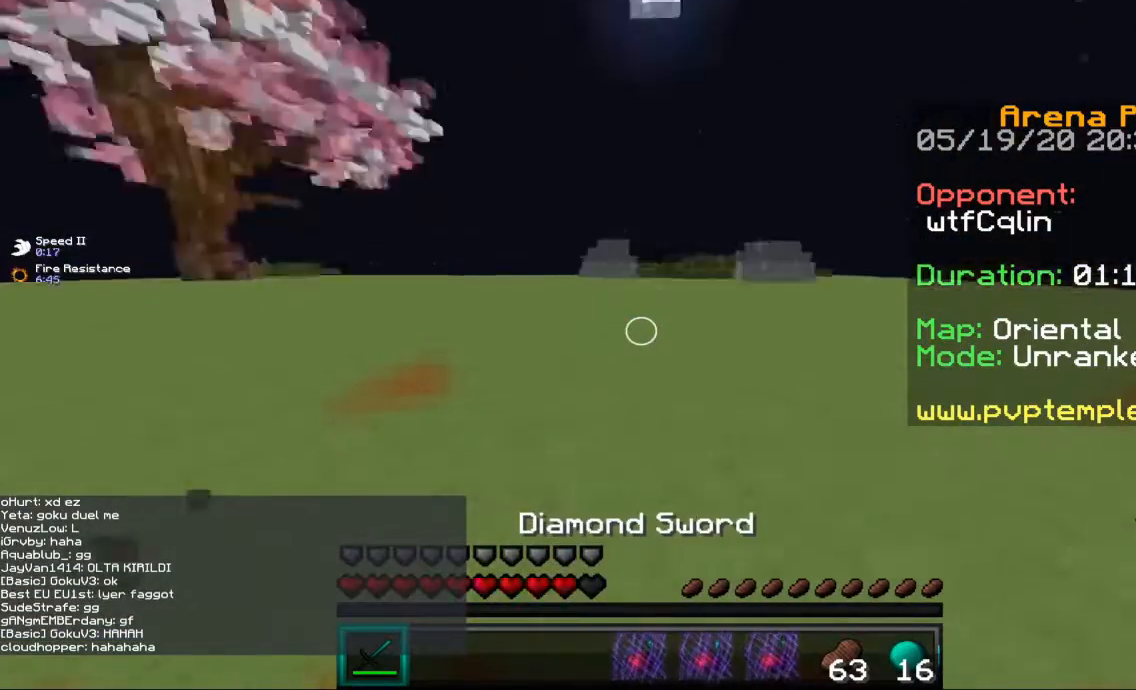
{"keys": ["d", "w"], "mouse": ["left"], "events": []}
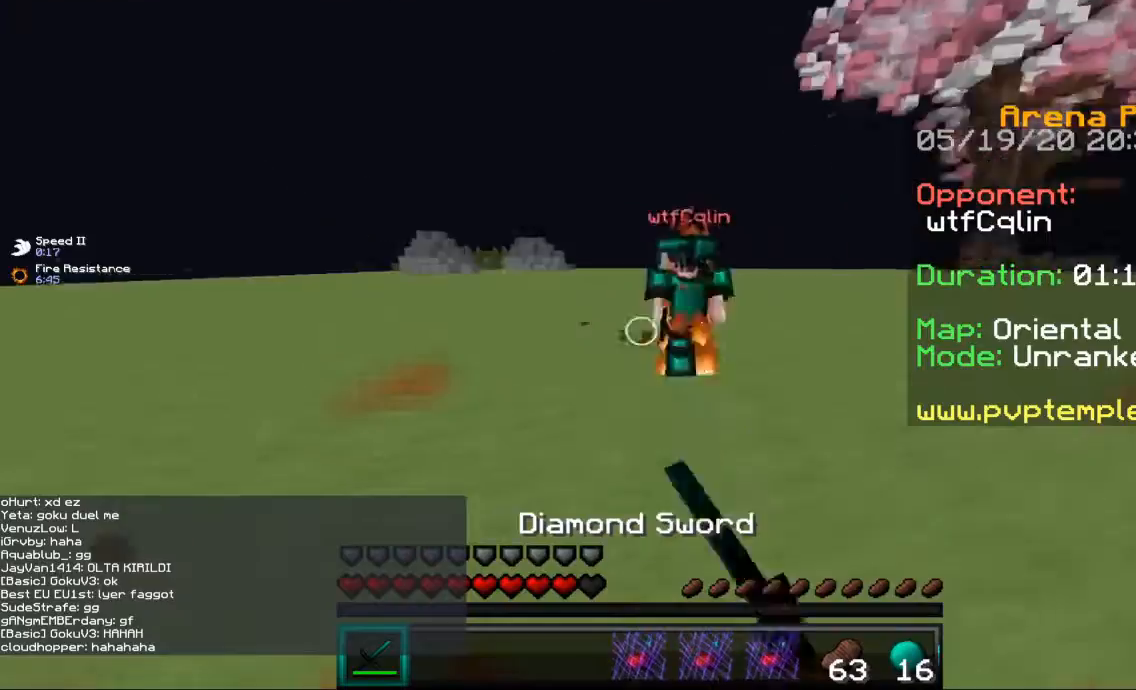
{"keys": ["a", "w"], "mouse": [], "events": [[367, "d", "up"], [434, "a", "down"], [467, "mouse_left", "up"]]}
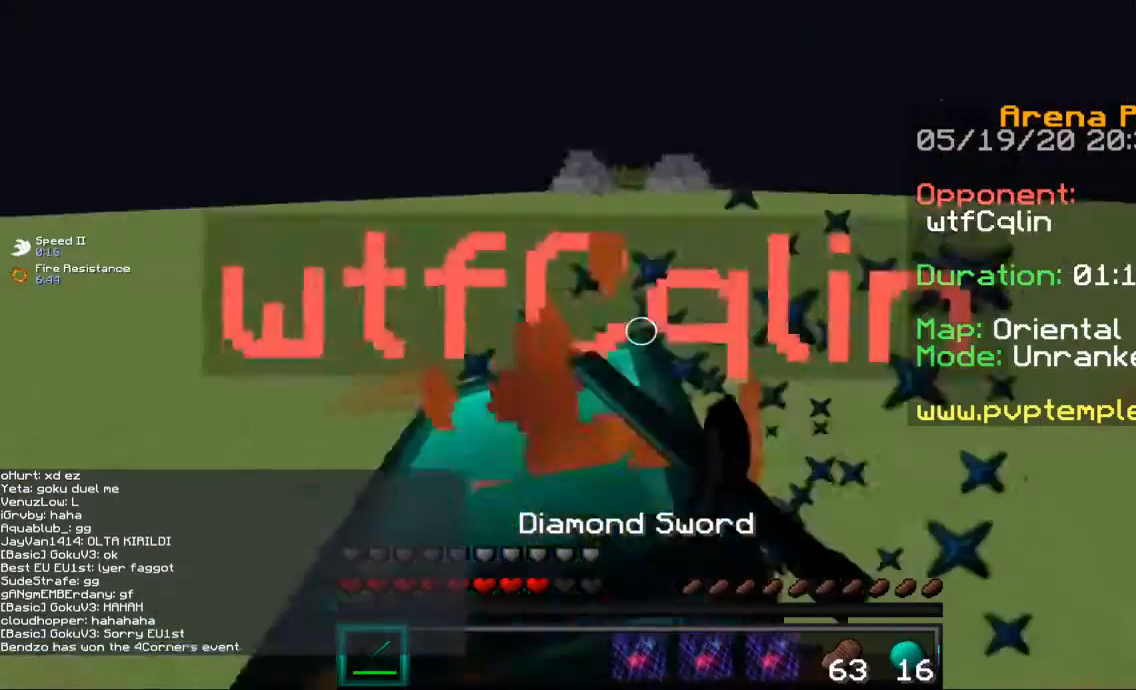
{"keys": ["a", "w"], "mouse": ["left"], "events": [[34, "mouse_left", "down"], [100, "w", "up"], [167, "w", "down"], [301, "mouse_left", "up"], [367, "mouse_left", "down"]]}